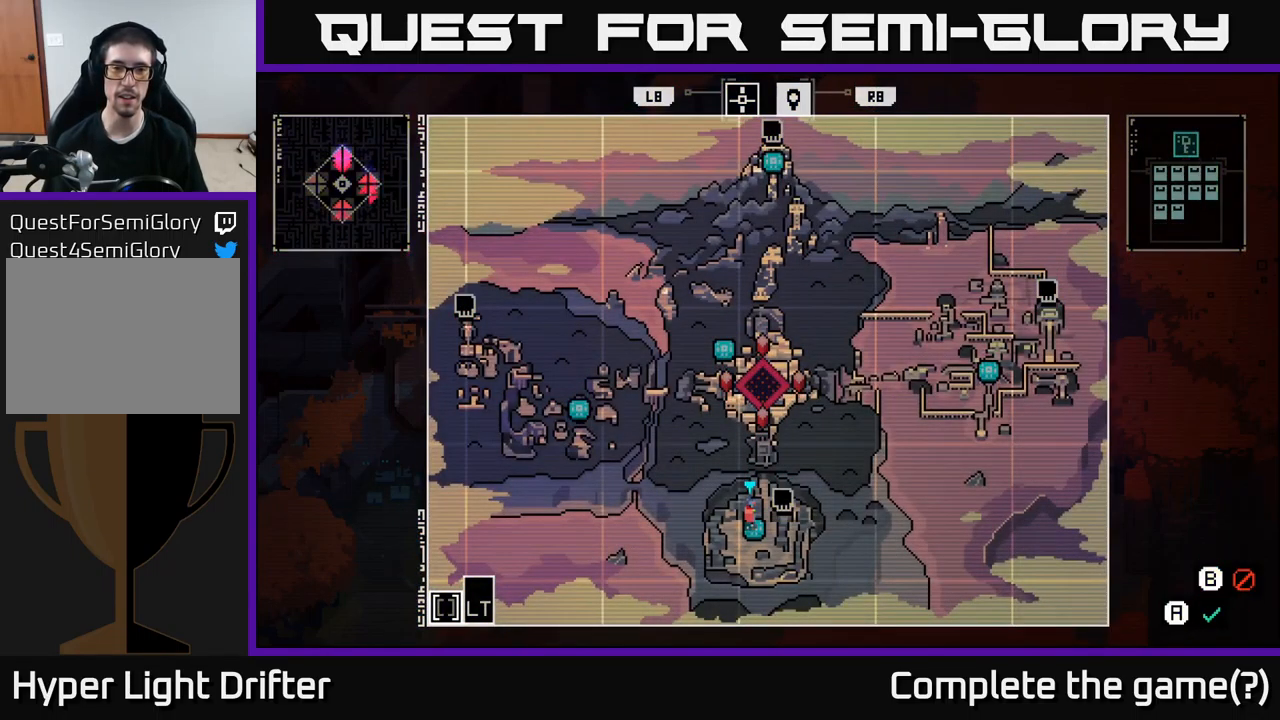
Gameplay with a controller (Xbox layout); each line is a JSON object with the inputs held at the frame after it. "events" lists button and stick changes between this image and that frame as [ms after this image, input, new state], when the widget could be followed in between.
{"buttons": [], "left_stick": "center", "right_stick": "center", "events": [[200, "R2", "down"], [334, "R2", "up"]]}
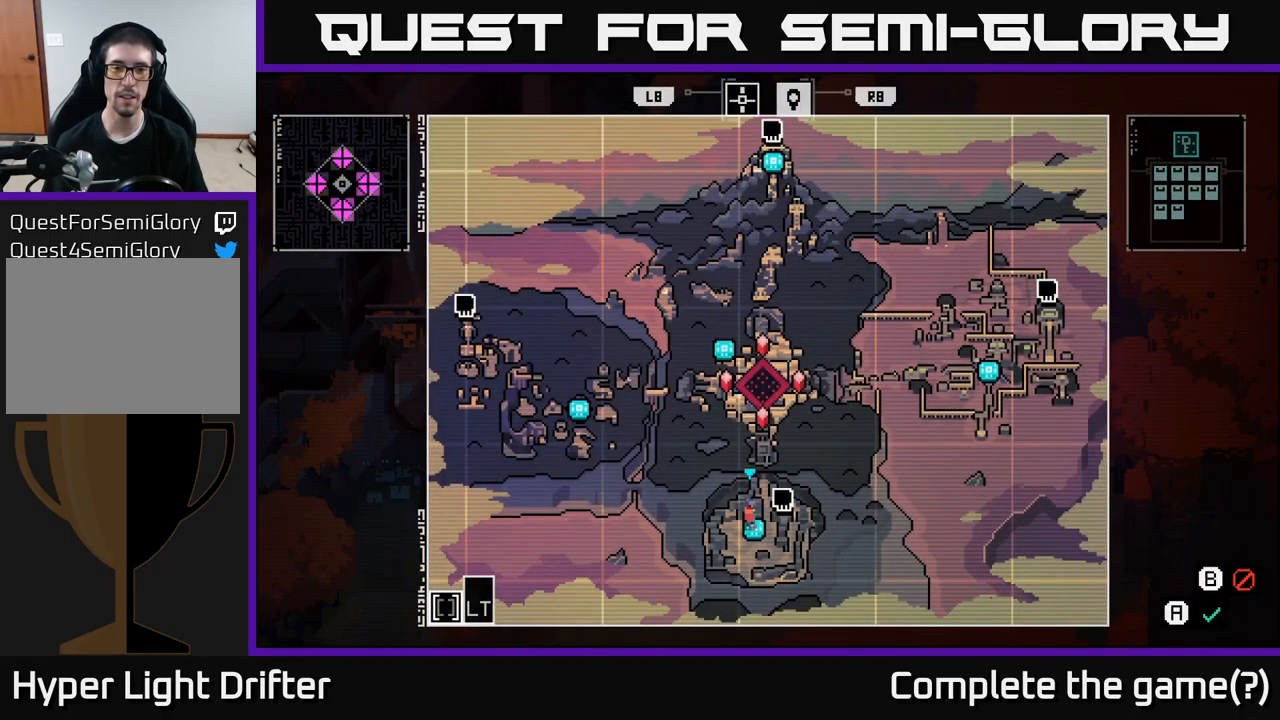
{"buttons": [], "left_stick": "center", "right_stick": "center", "events": [[67, "L2", "down"], [184, "L2", "up"], [400, "R2", "down"], [484, "R2", "up"]]}
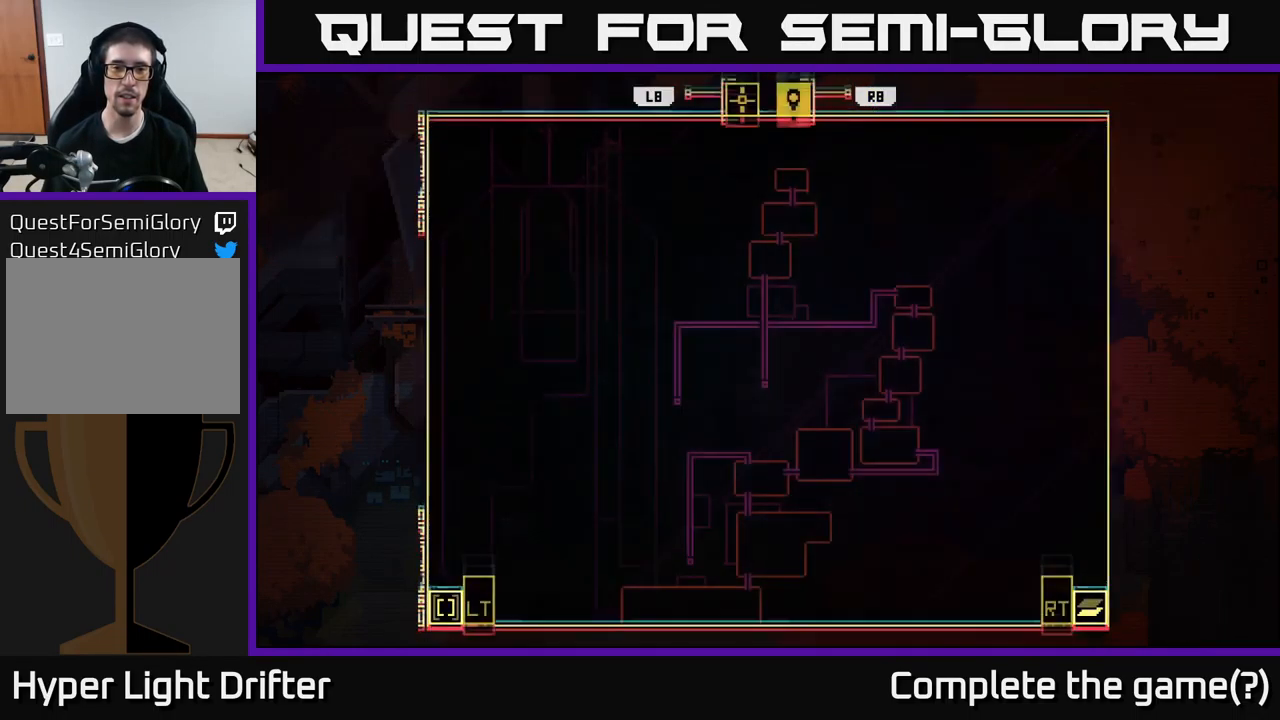
{"buttons": [], "left_stick": "center", "right_stick": "center", "events": []}
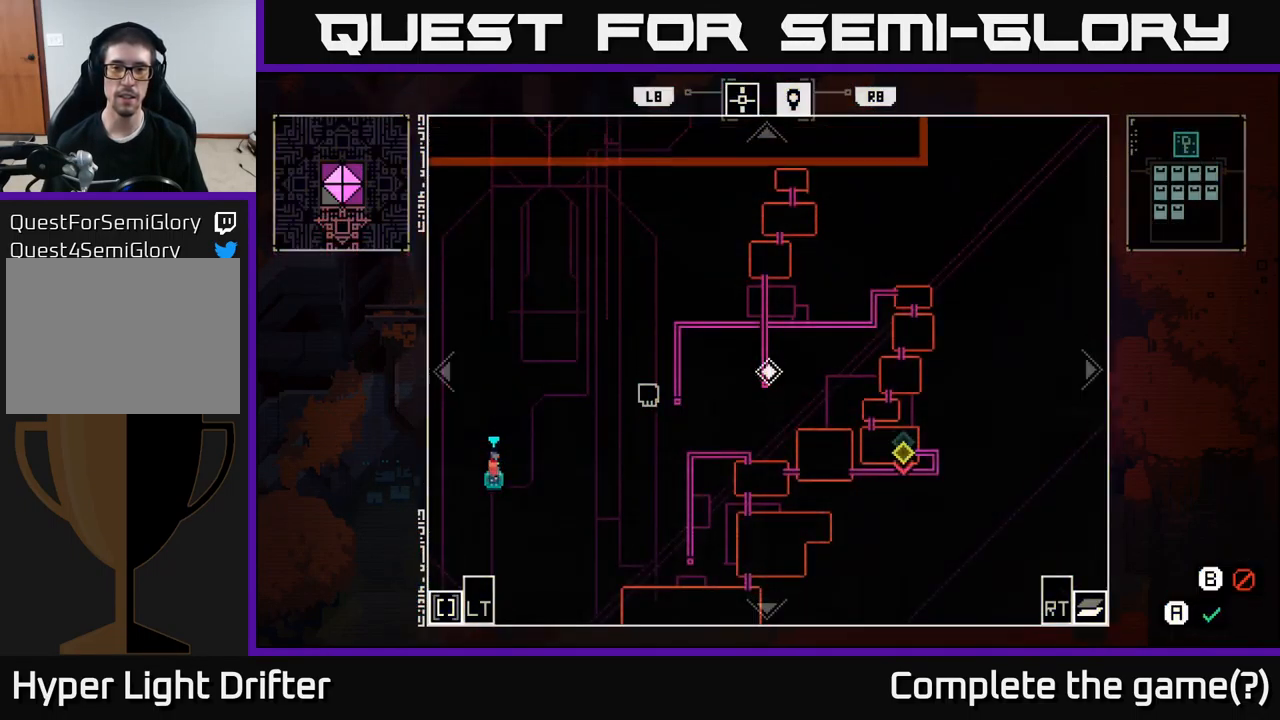
{"buttons": [], "left_stick": "center", "right_stick": "center", "events": [[167, "left_stick", "right"], [350, "left_stick", "up"], [434, "left_stick", "center"]]}
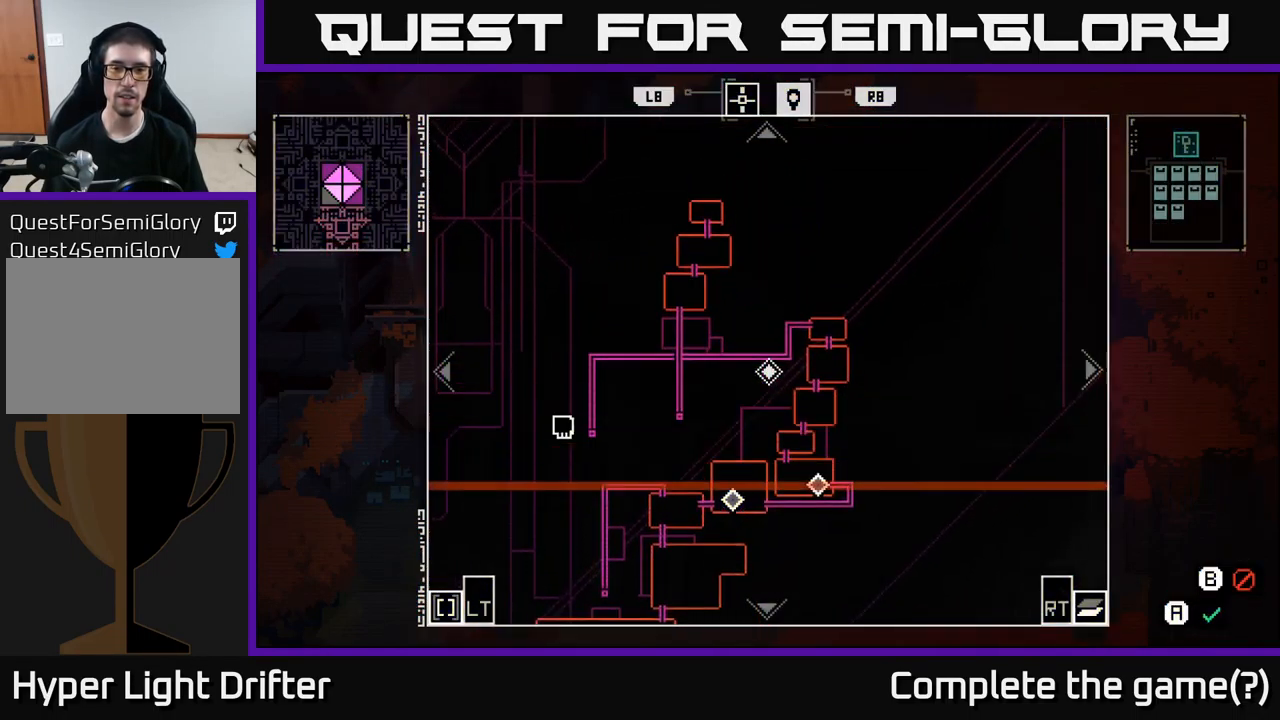
{"buttons": [], "left_stick": "down-left", "right_stick": "center", "events": [[417, "left_stick", "down-left"]]}
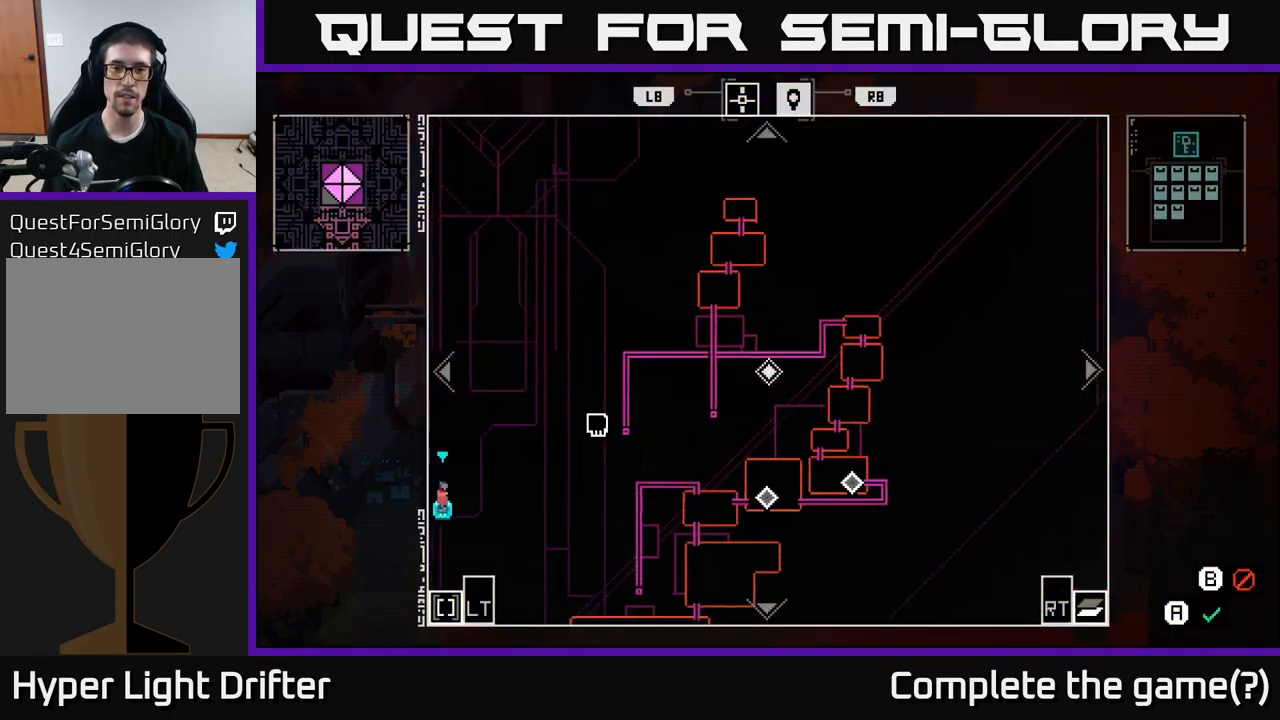
{"buttons": [], "left_stick": "down-left", "right_stick": "center", "events": [[117, "left_stick", "center"], [384, "left_stick", "down-left"]]}
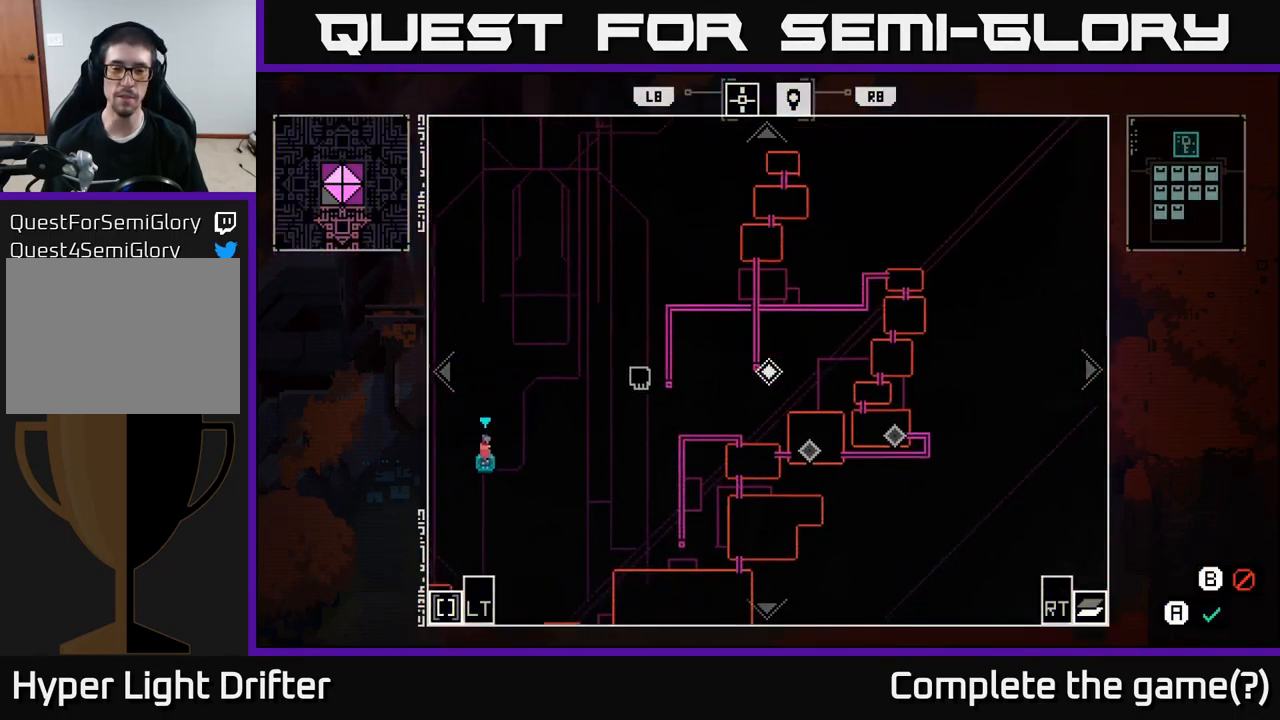
{"buttons": [], "left_stick": "center", "right_stick": "center", "events": [[67, "left_stick", "center"], [383, "left_stick", "left"], [483, "left_stick", "center"]]}
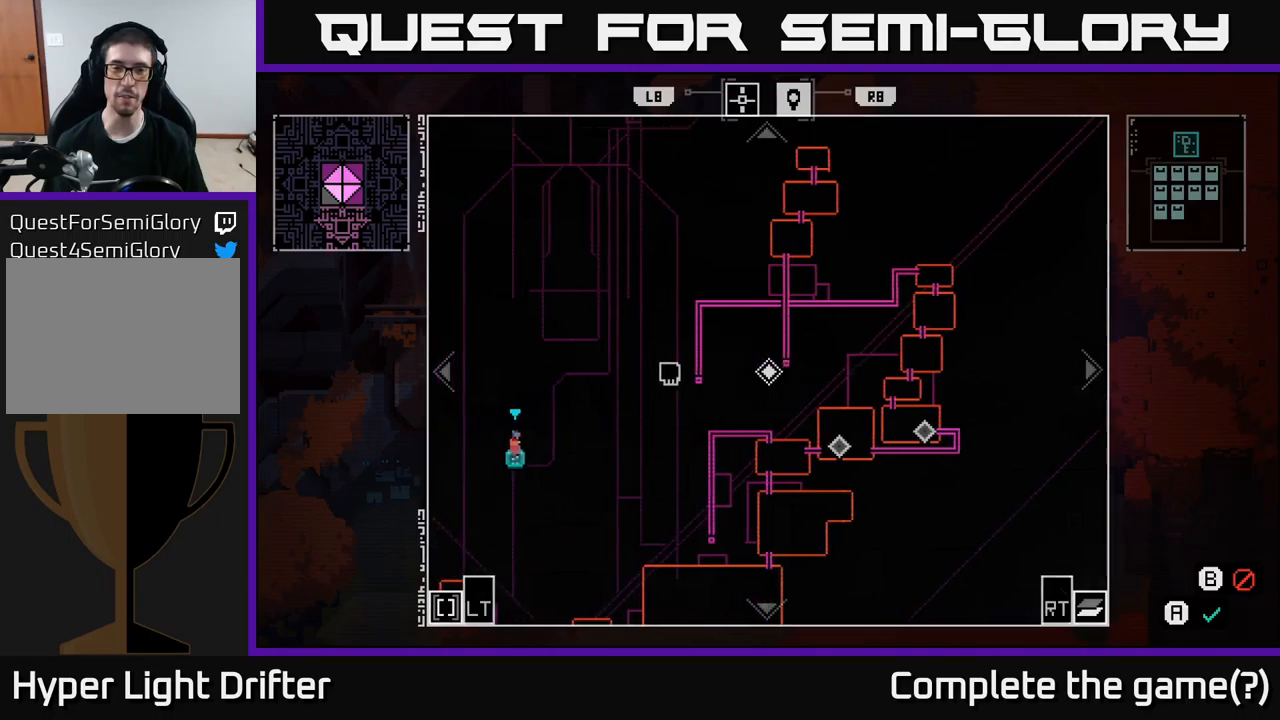
{"buttons": [], "left_stick": "center", "right_stick": "center", "events": [[183, "R2", "down"], [250, "R2", "up"]]}
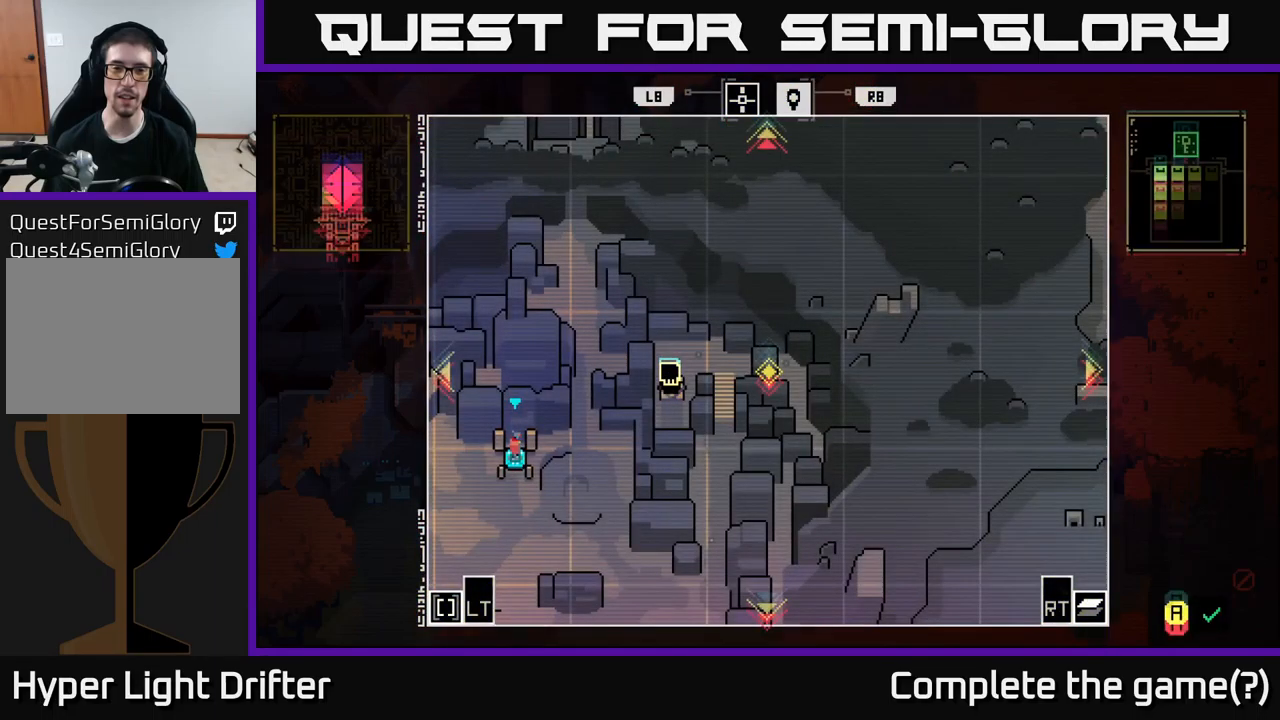
{"buttons": [], "left_stick": "center", "right_stick": "center", "events": []}
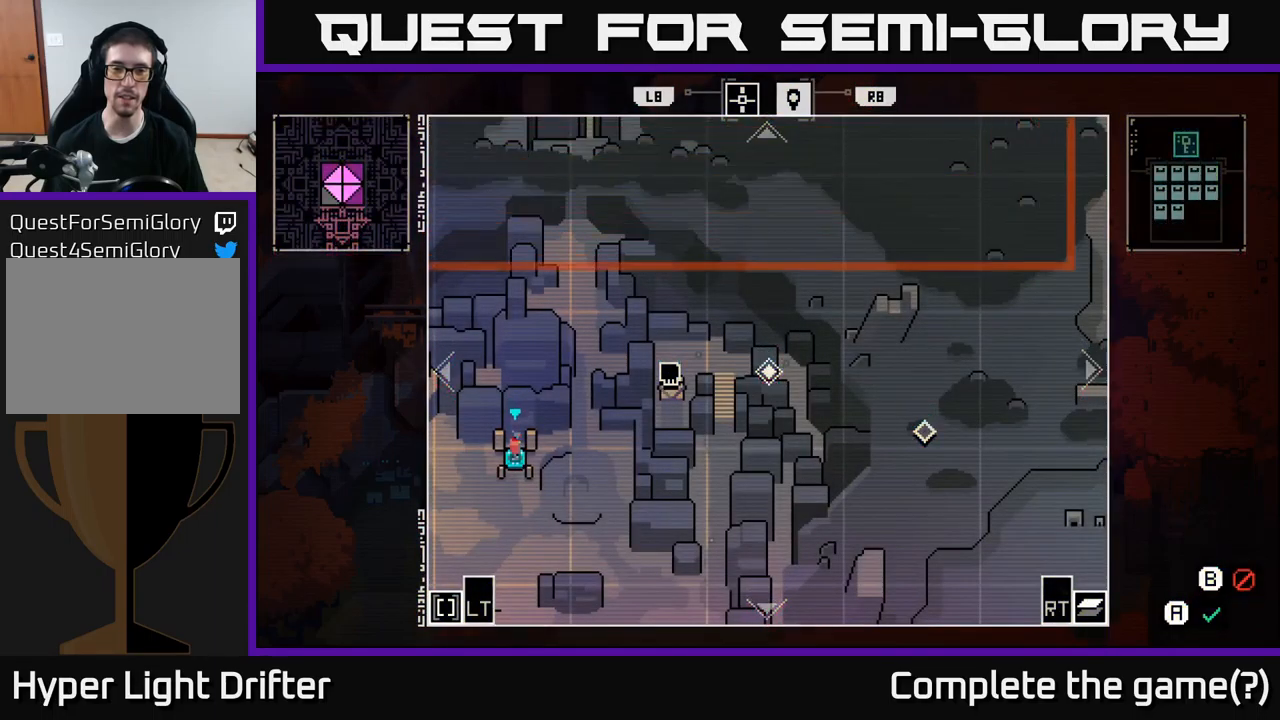
{"buttons": [], "left_stick": "center", "right_stick": "center", "events": [[250, "R2", "down"], [333, "R2", "up"]]}
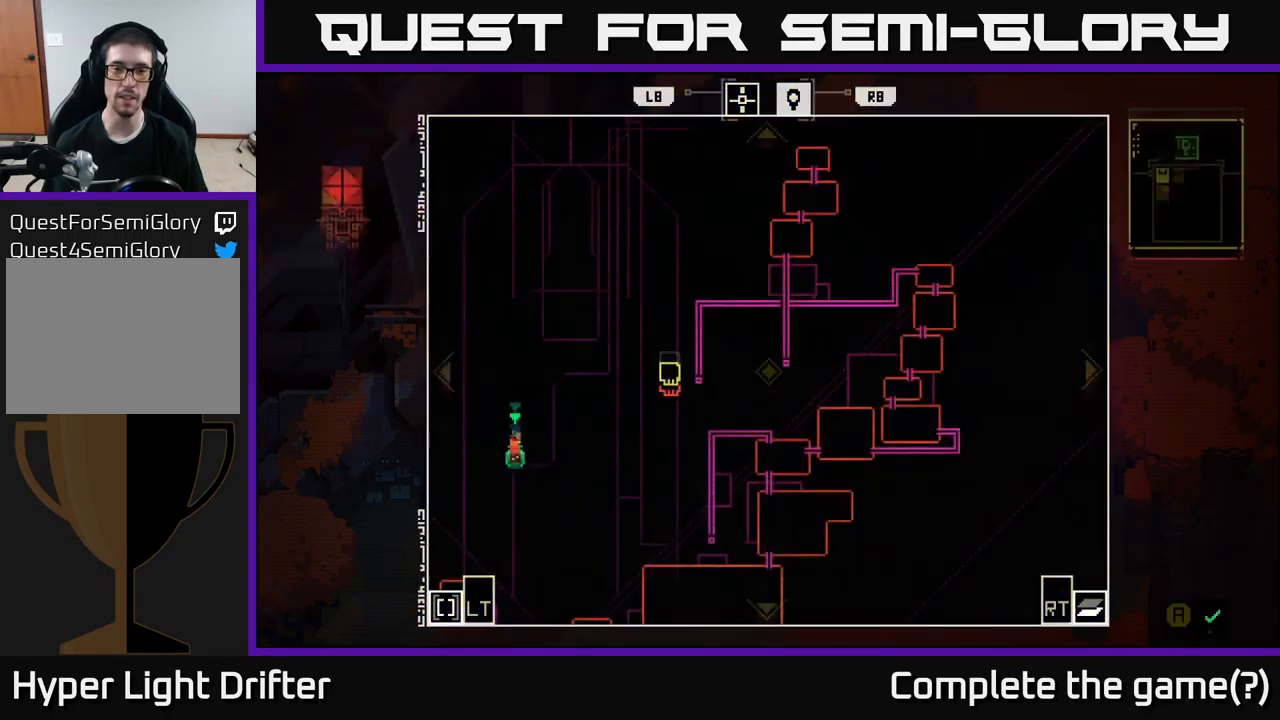
{"buttons": [], "left_stick": "center", "right_stick": "center", "events": [[333, "R2", "down"], [433, "R2", "up"]]}
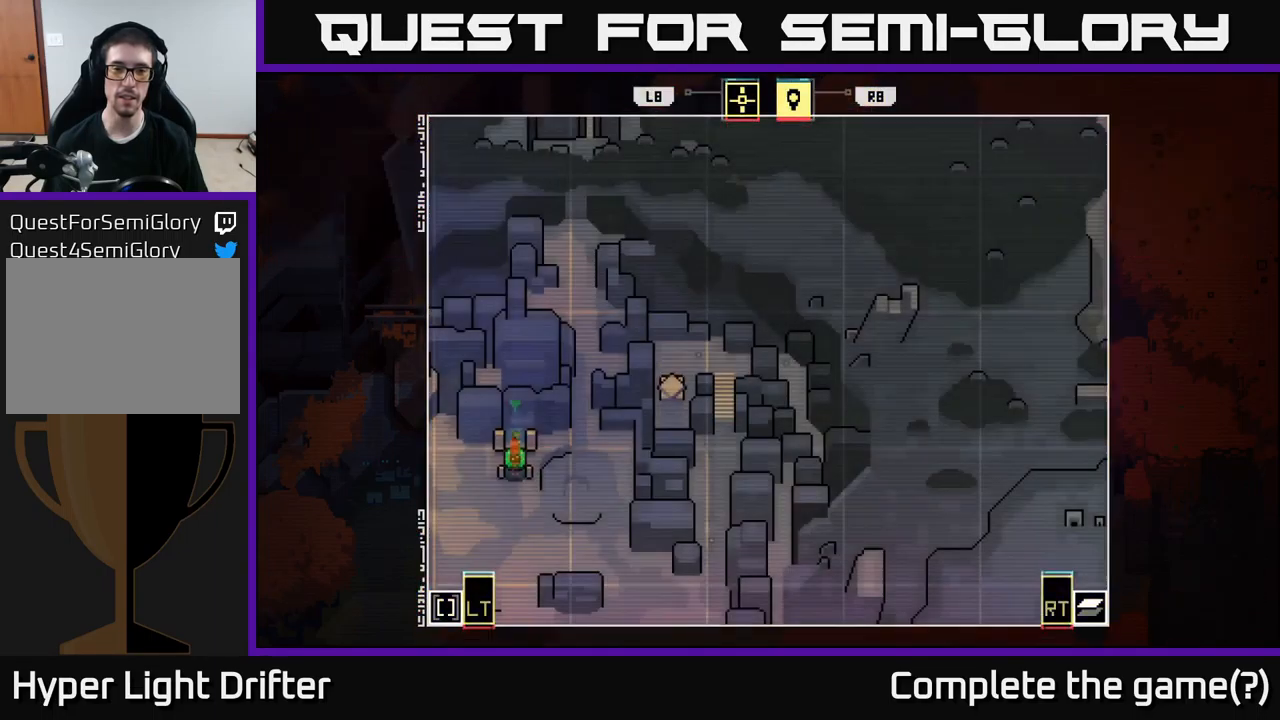
{"buttons": [], "left_stick": "center", "right_stick": "center", "events": []}
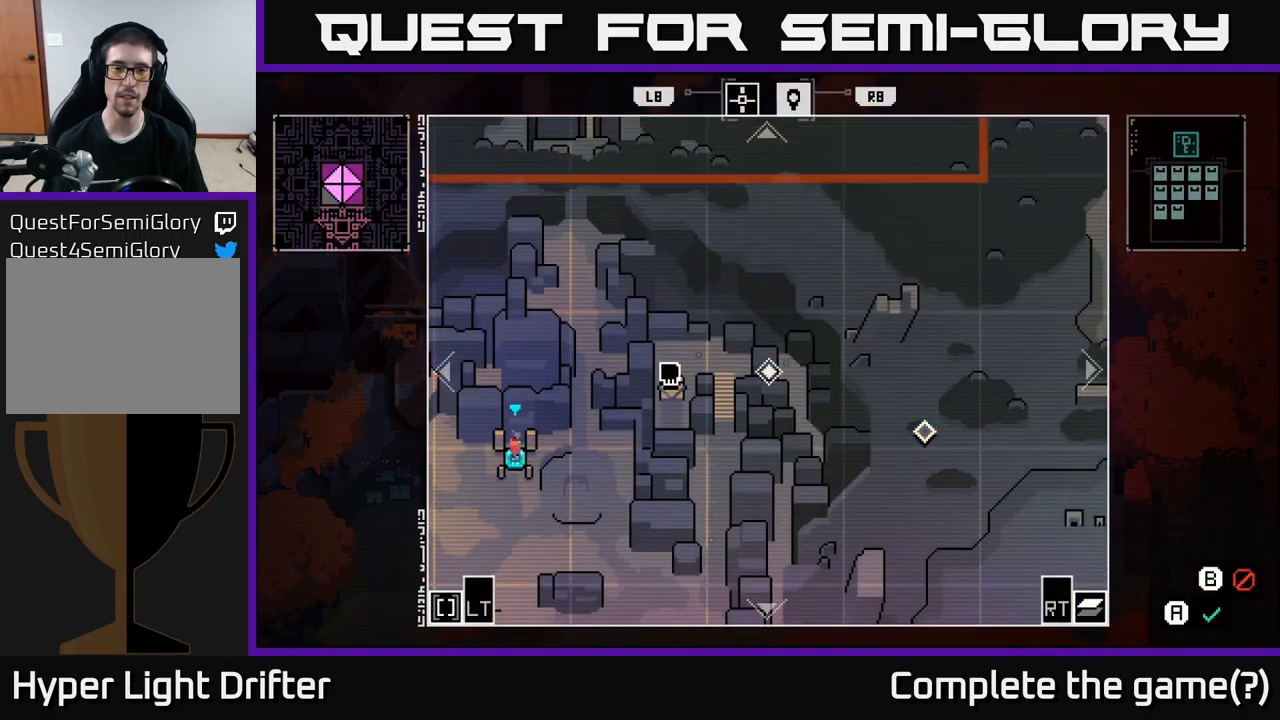
{"buttons": [], "left_stick": "right", "right_stick": "center", "events": [[500, "left_stick", "right"]]}
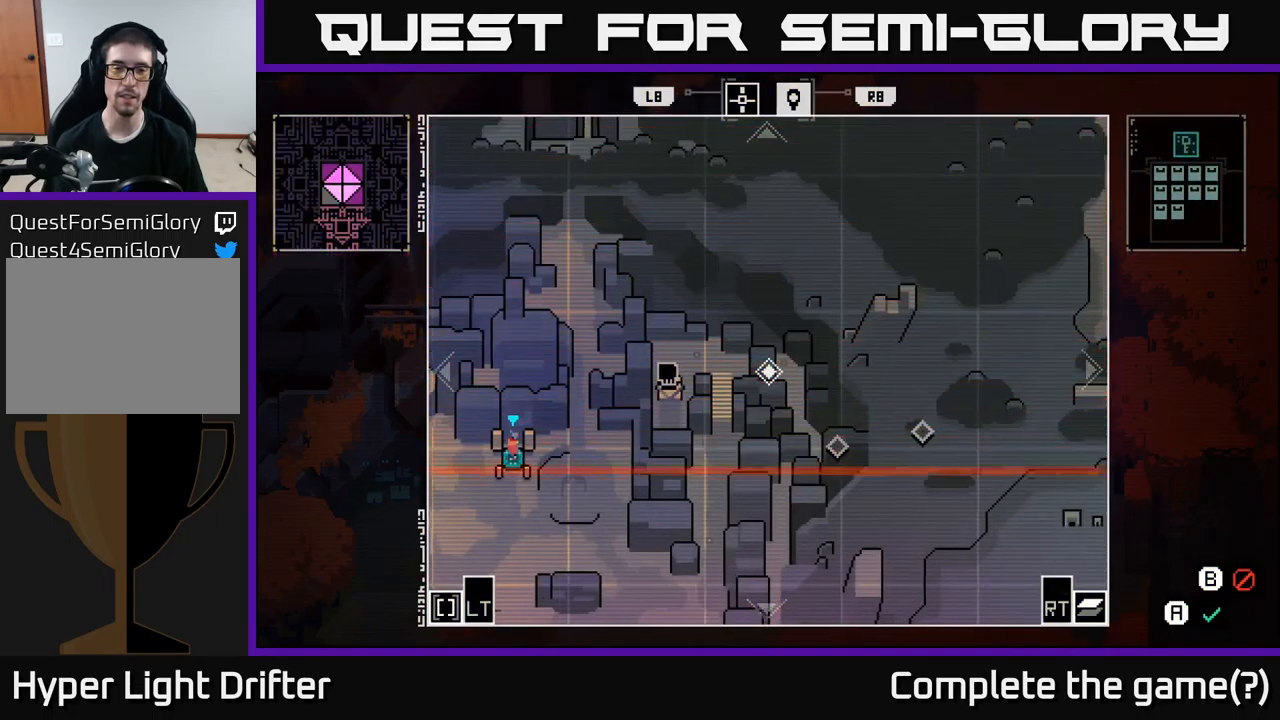
{"buttons": [], "left_stick": "center", "right_stick": "center", "events": [[150, "left_stick", "center"]]}
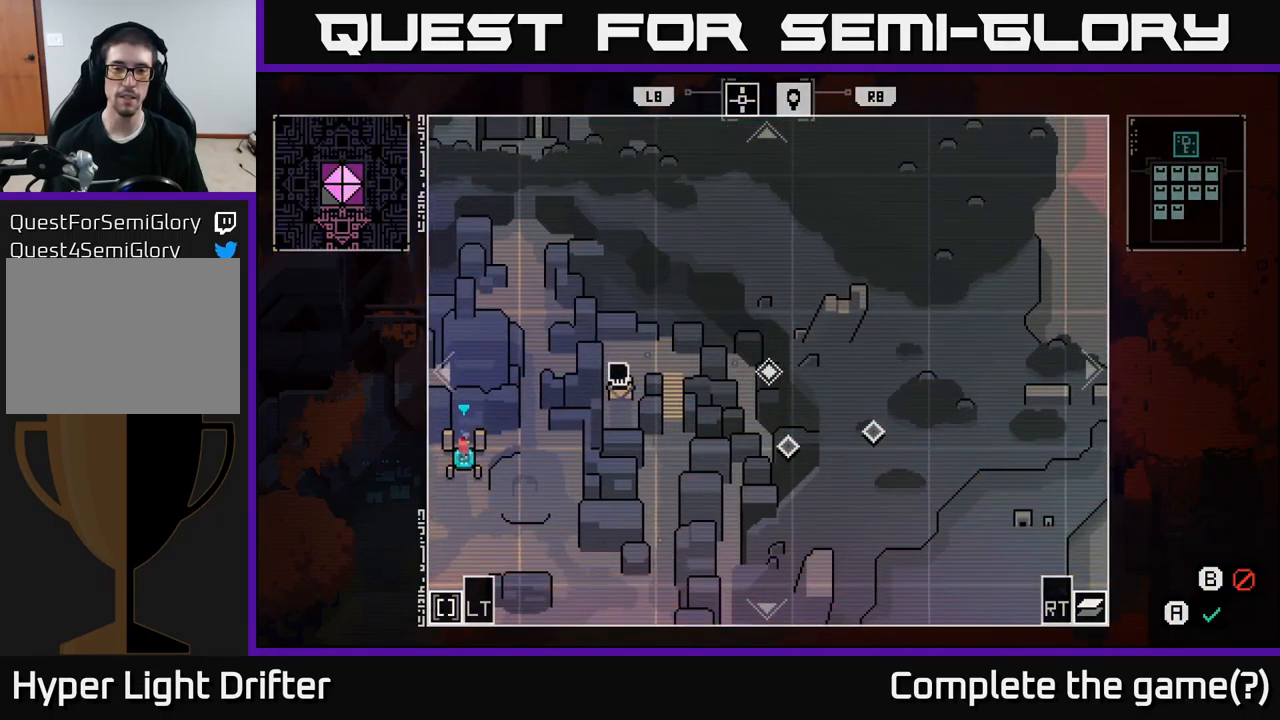
{"buttons": [], "left_stick": "right", "right_stick": "center", "events": [[83, "left_stick", "down-right"], [283, "left_stick", "right"]]}
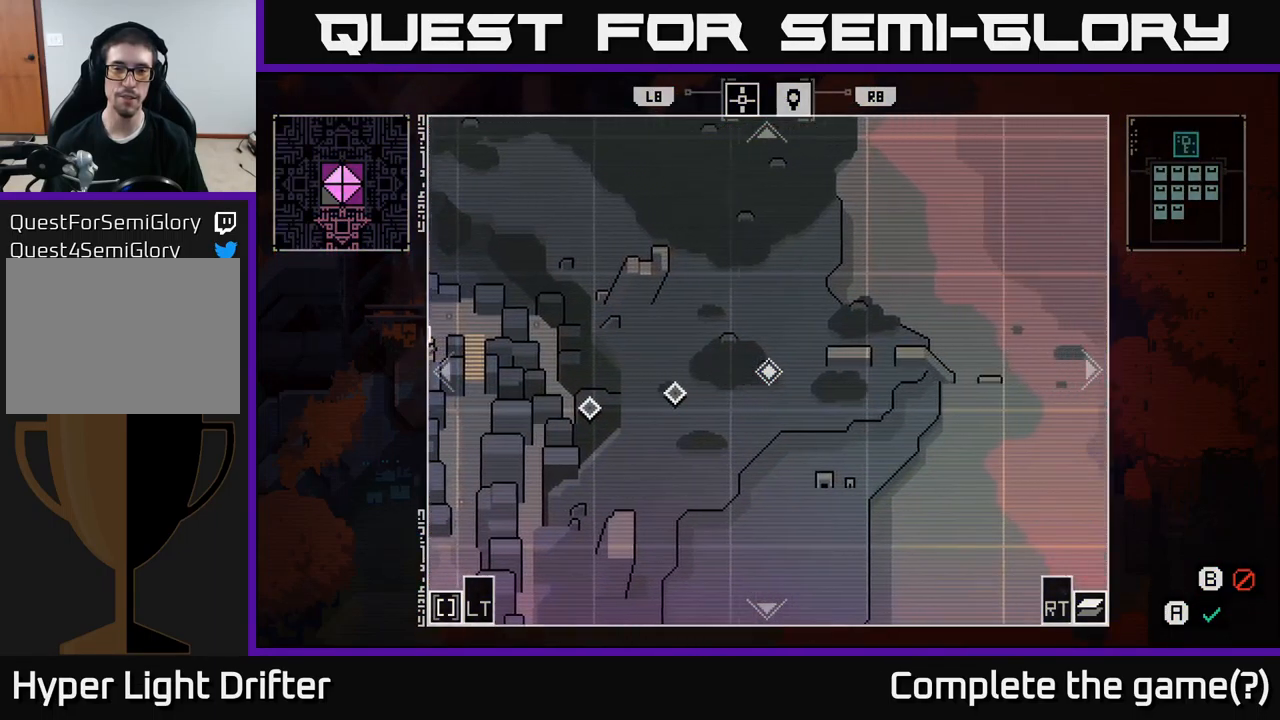
{"buttons": [], "left_stick": "down-right", "right_stick": "center", "events": [[183, "left_stick", "center"], [416, "left_stick", "down-right"]]}
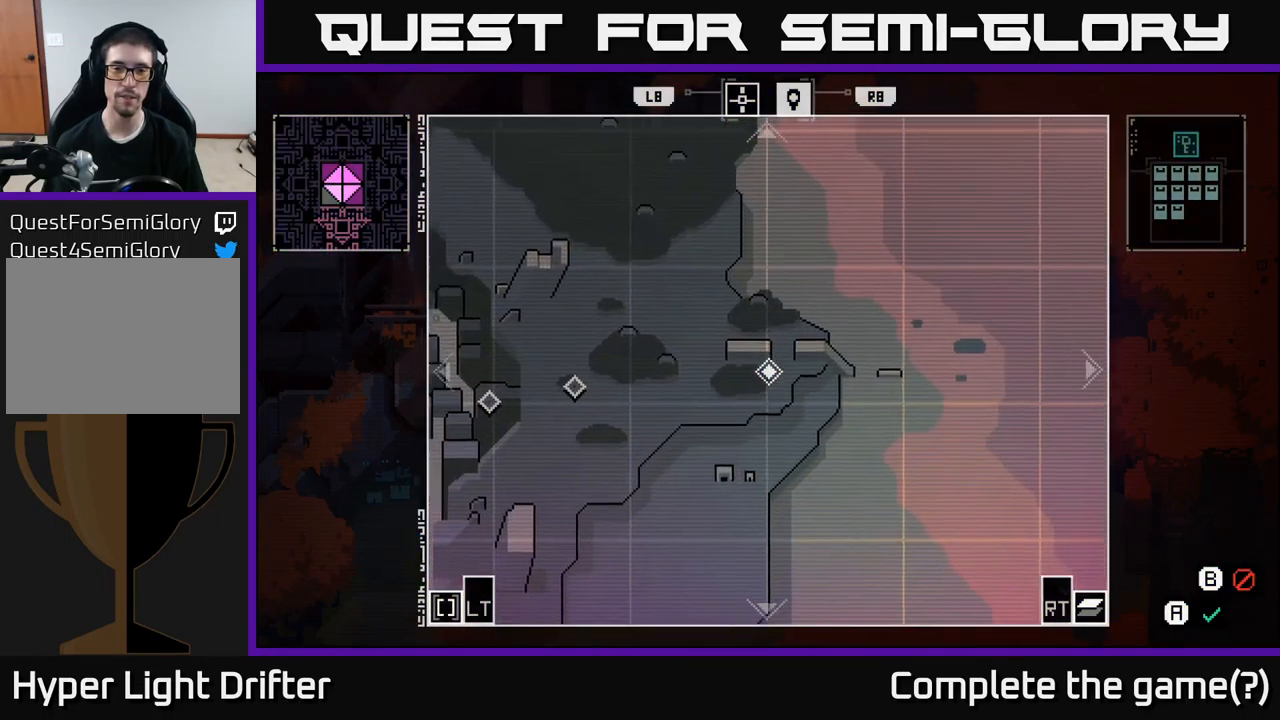
{"buttons": [], "left_stick": "left", "right_stick": "center", "events": [[100, "left_stick", "center"], [150, "left_stick", "left"]]}
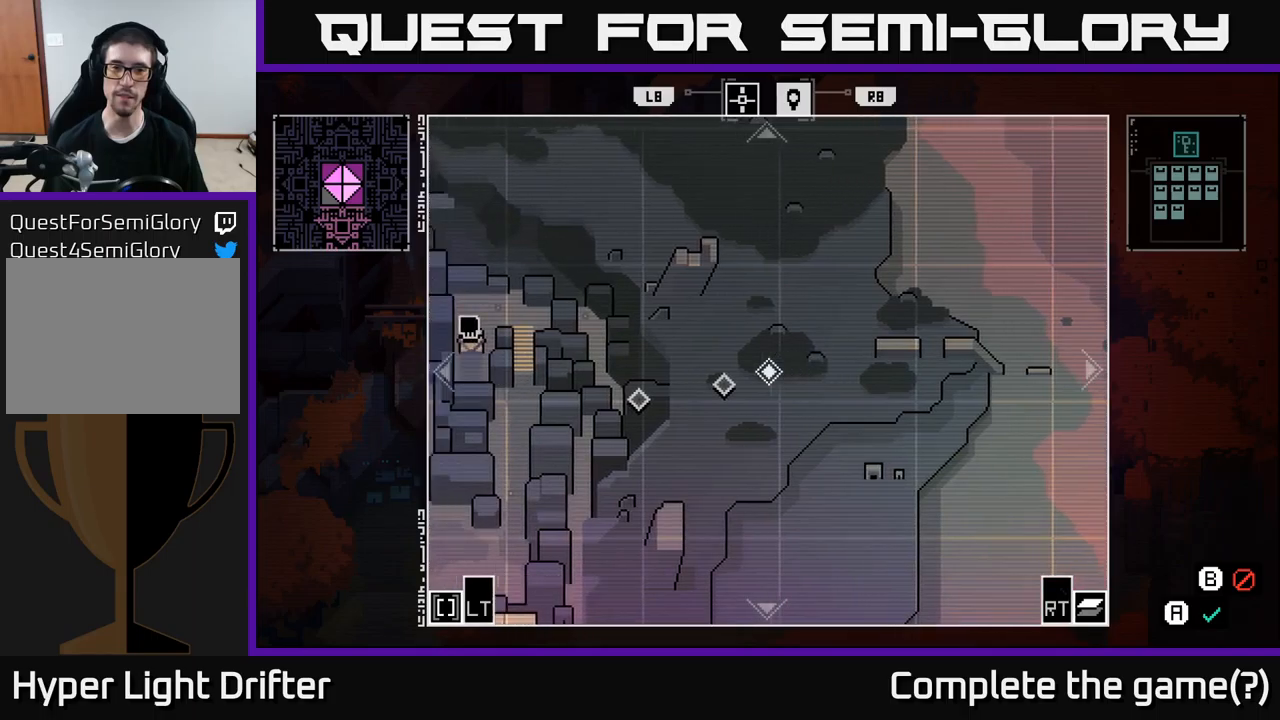
{"buttons": [], "left_stick": "down-left", "right_stick": "center", "events": [[417, "left_stick", "down-left"]]}
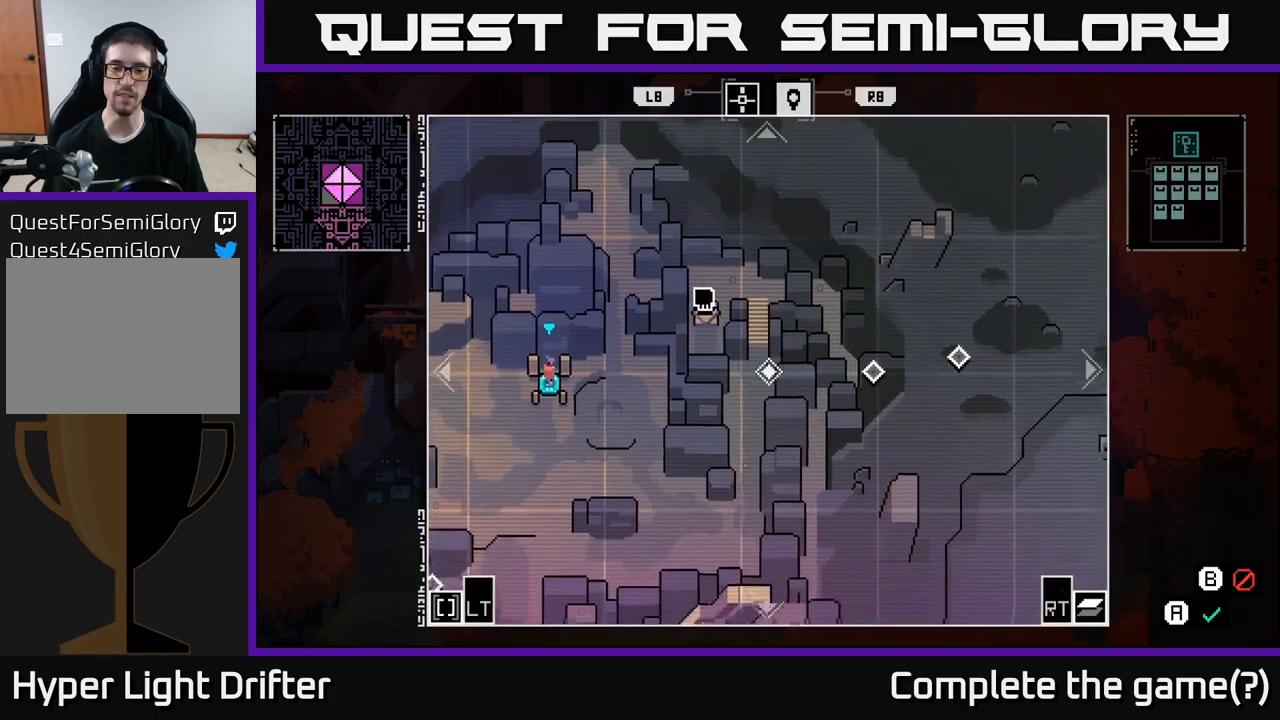
{"buttons": [], "left_stick": "center", "right_stick": "center", "events": [[17, "left_stick", "down"], [500, "left_stick", "center"]]}
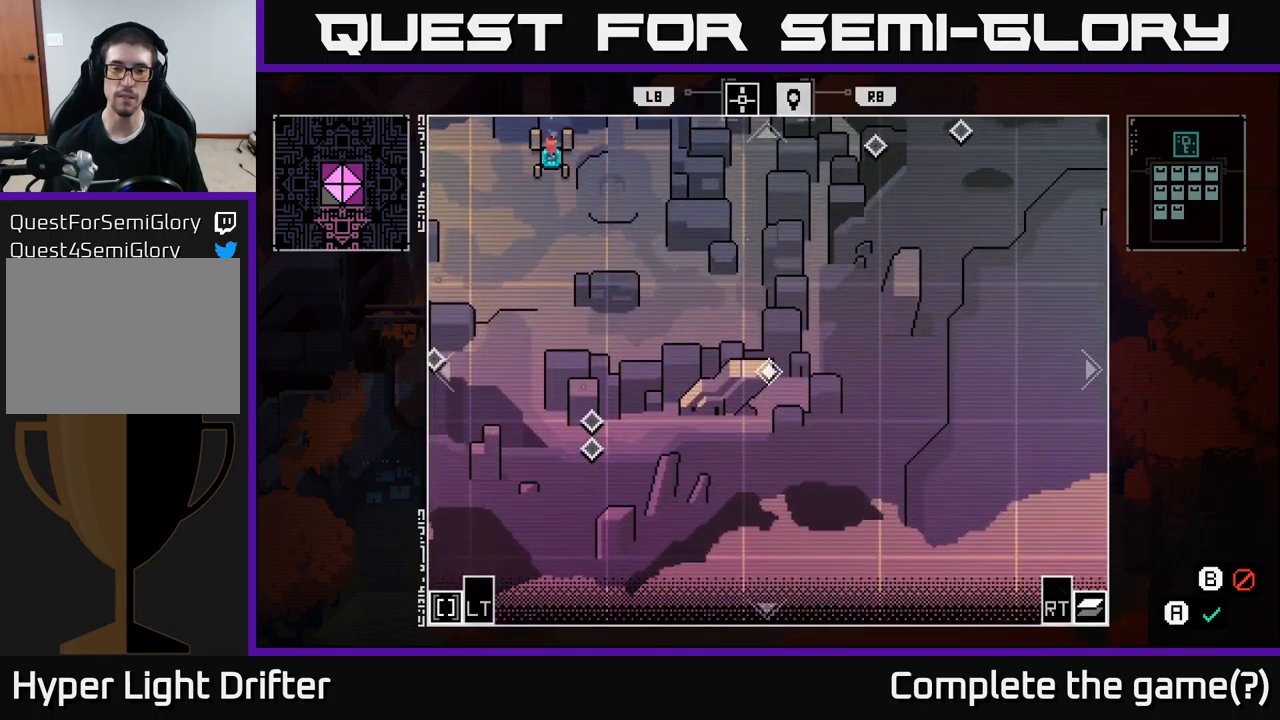
{"buttons": [], "left_stick": "right", "right_stick": "center", "events": [[450, "left_stick", "right"]]}
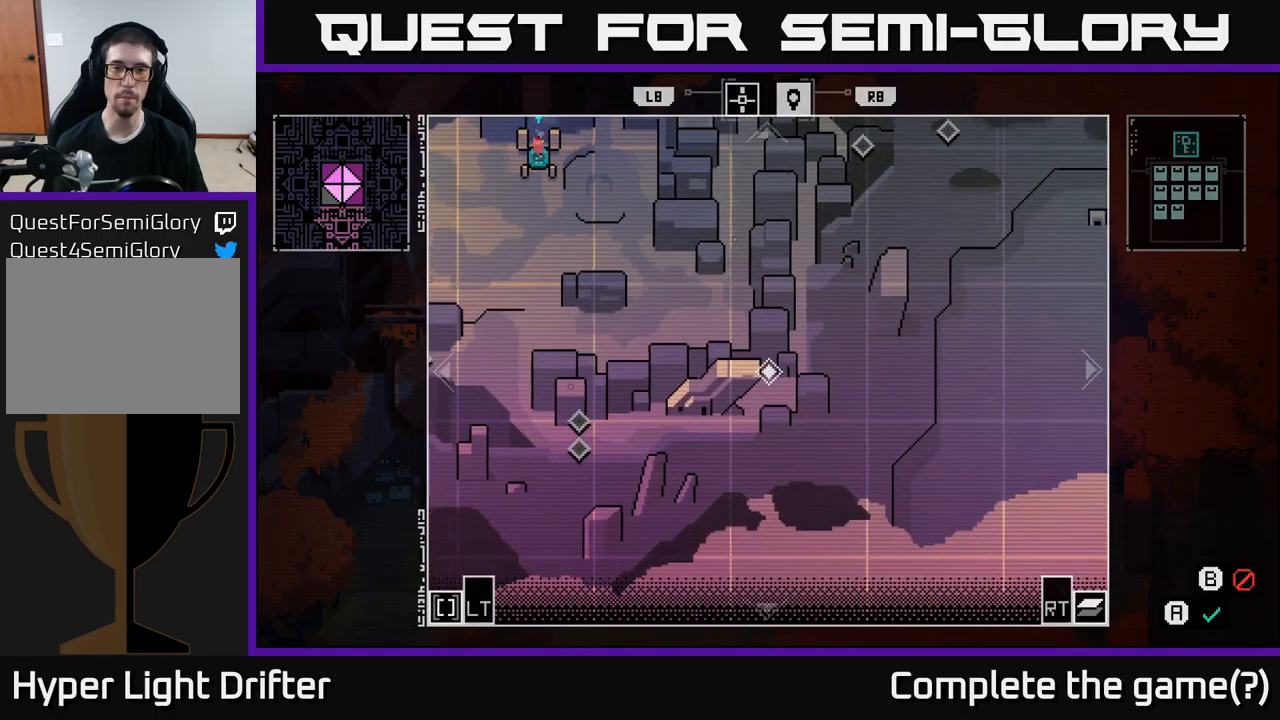
{"buttons": [], "left_stick": "up", "right_stick": "center", "events": [[17, "left_stick", "up-right"], [133, "left_stick", "up"]]}
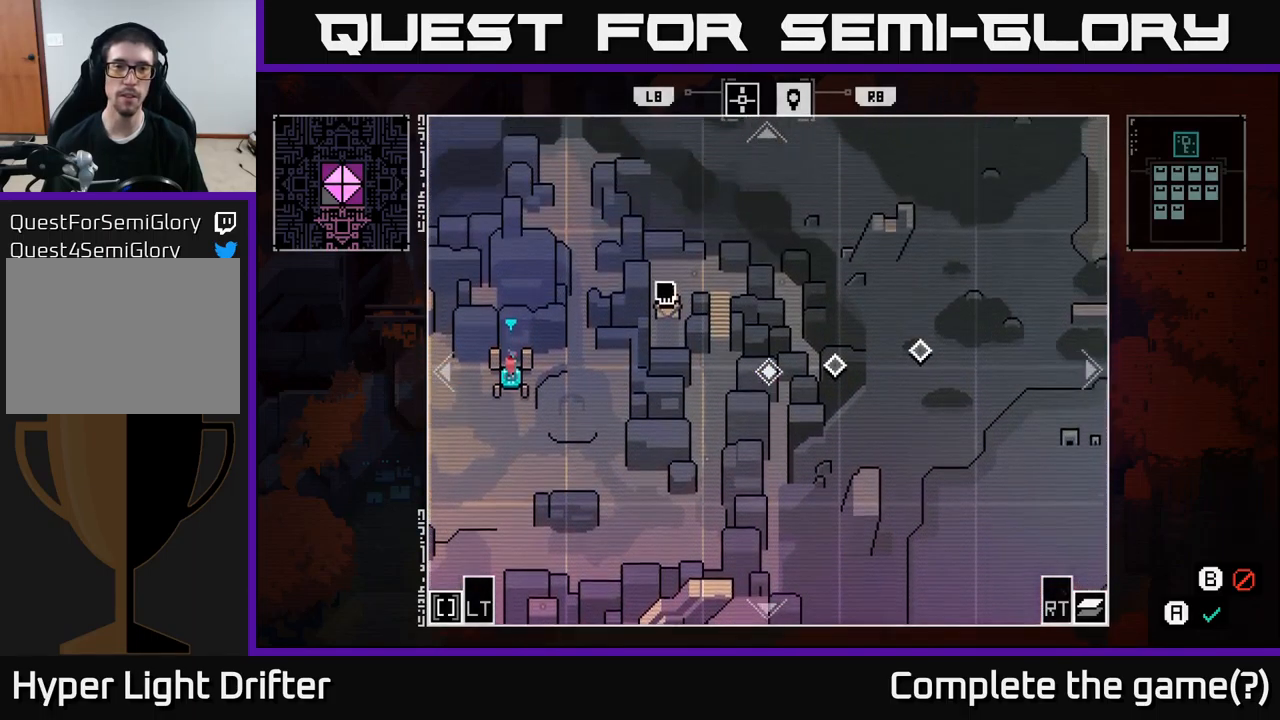
{"buttons": [], "left_stick": "center", "right_stick": "center", "events": [[200, "left_stick", "center"]]}
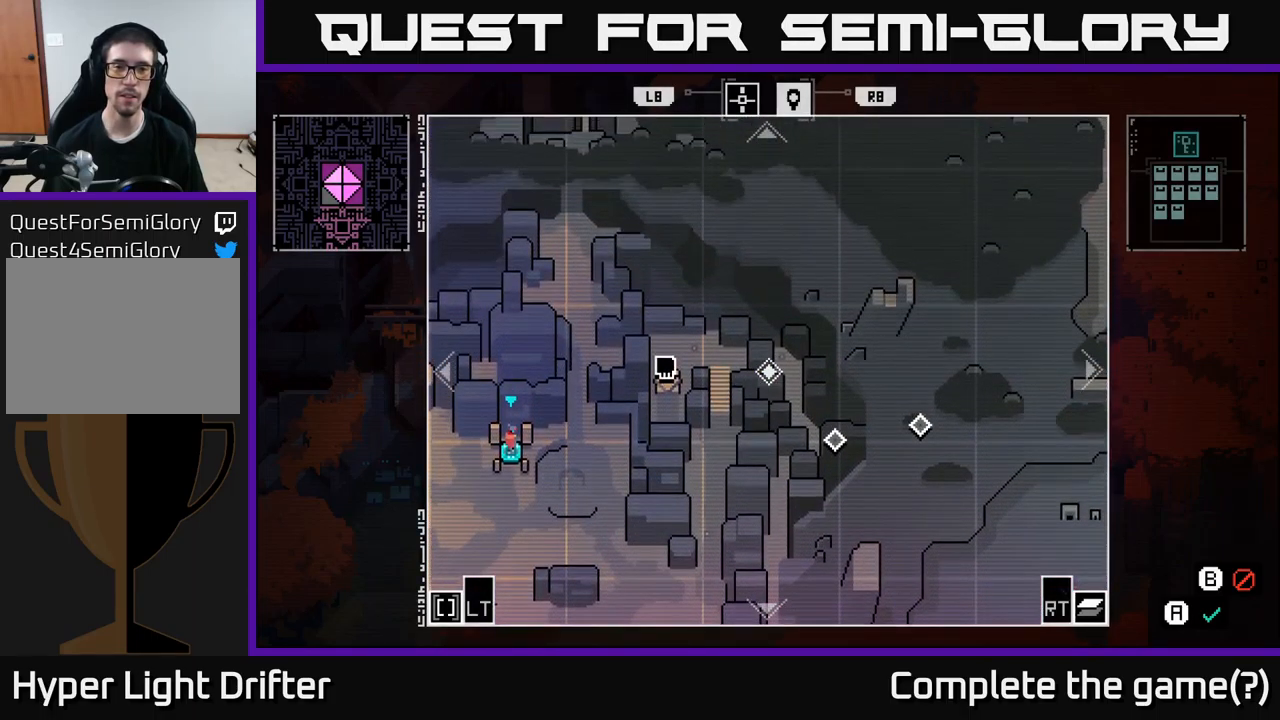
{"buttons": [], "left_stick": "center", "right_stick": "center", "events": []}
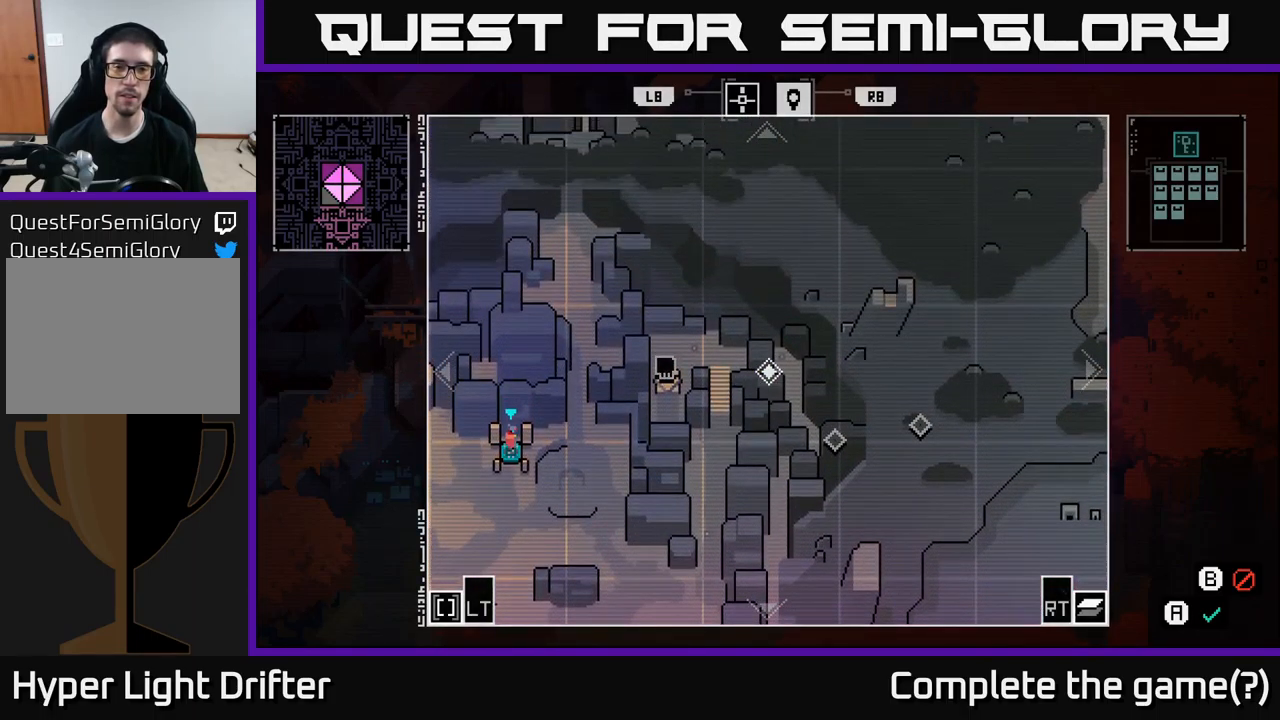
{"buttons": [], "left_stick": "center", "right_stick": "center", "events": []}
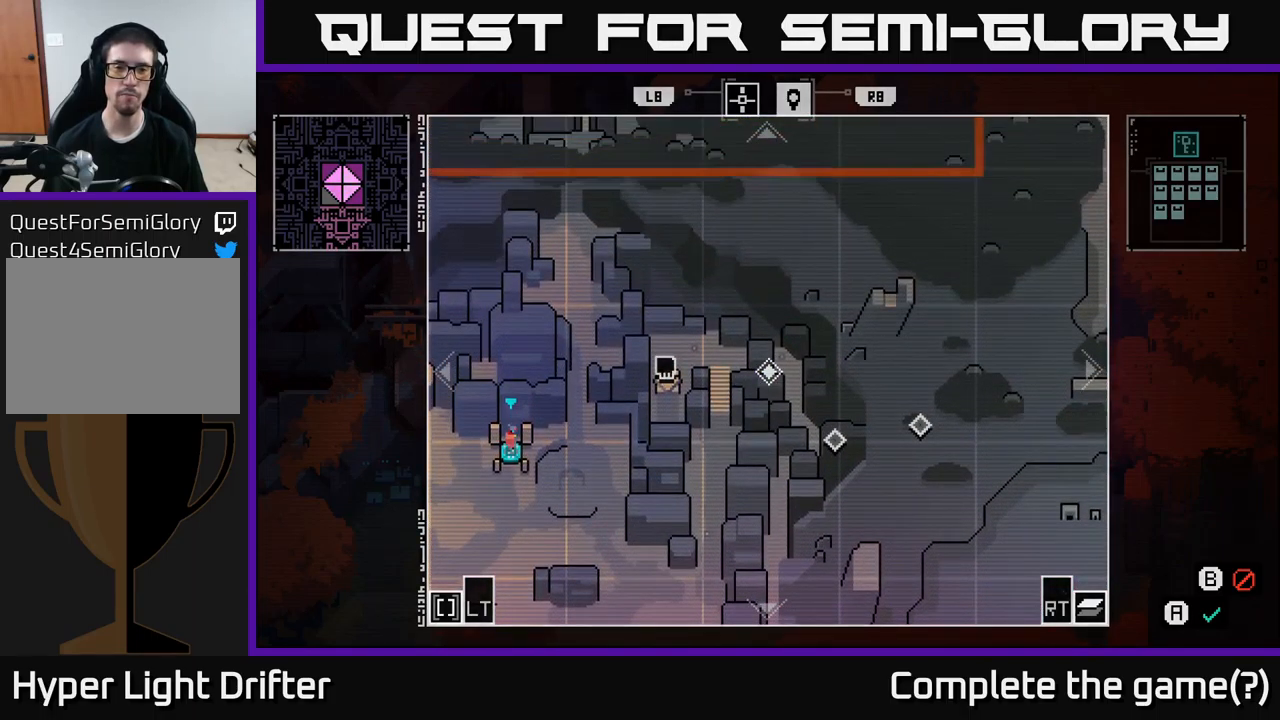
{"buttons": [], "left_stick": "center", "right_stick": "center", "events": []}
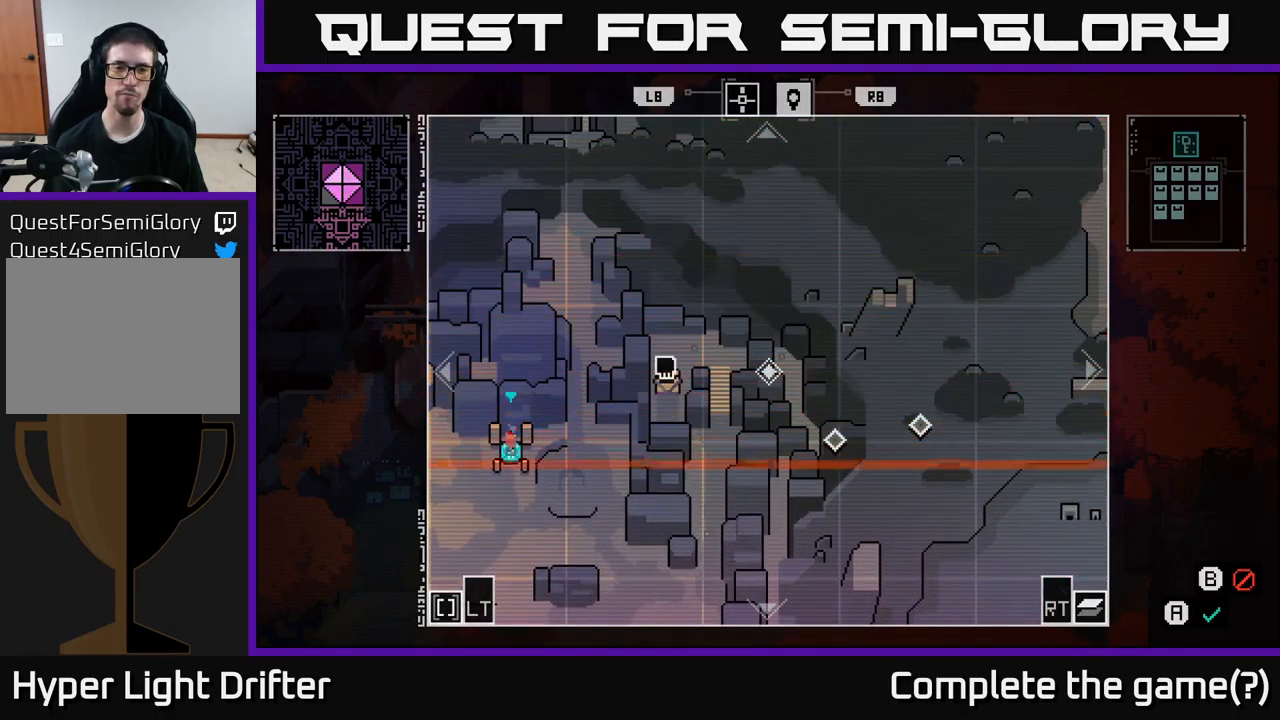
{"buttons": [], "left_stick": "left", "right_stick": "center", "events": [[467, "left_stick", "left"]]}
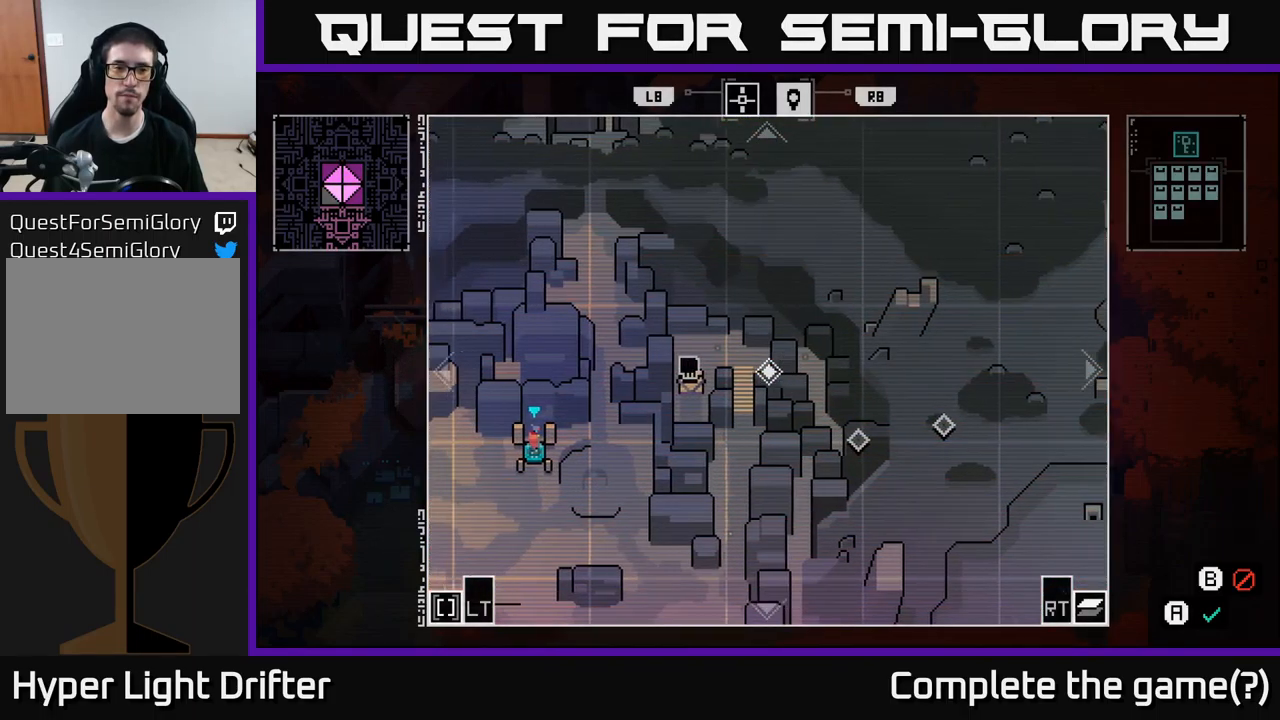
{"buttons": [], "left_stick": "center", "right_stick": "center", "events": [[150, "left_stick", "center"], [300, "R2", "down"], [400, "R2", "up"]]}
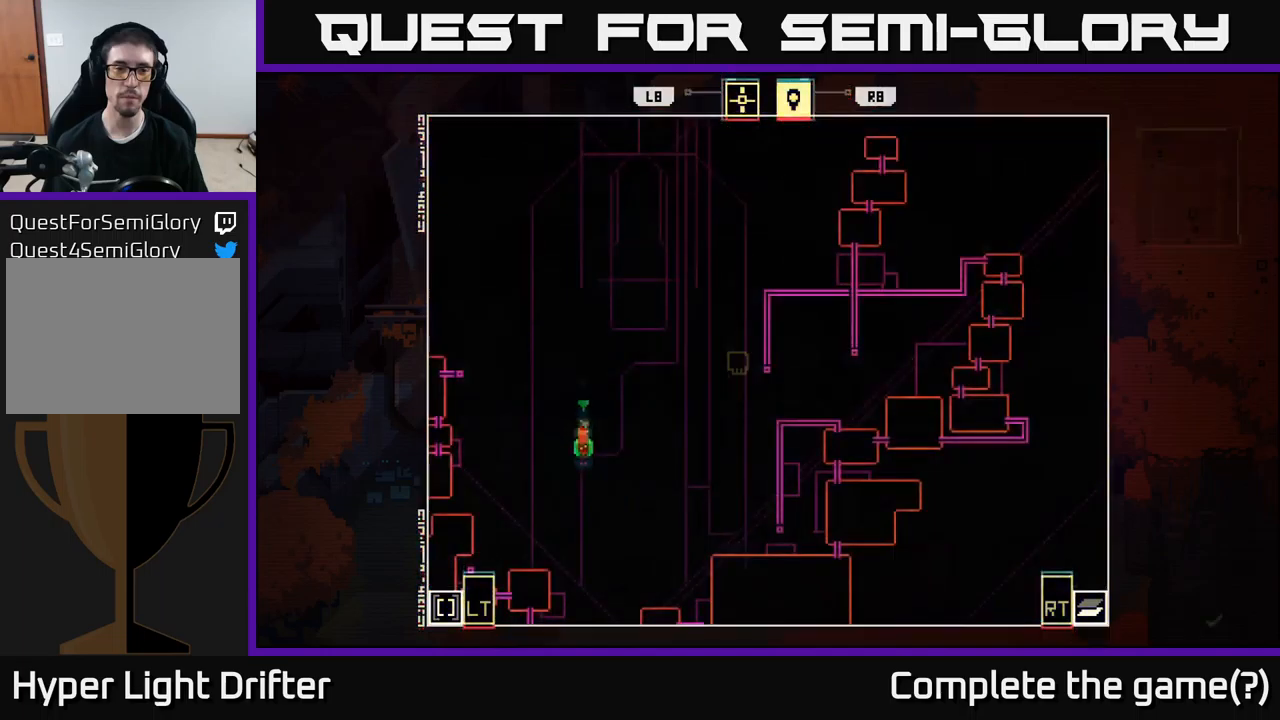
{"buttons": [], "left_stick": "down-right", "right_stick": "center", "events": [[284, "left_stick", "down-left"], [484, "left_stick", "down-right"]]}
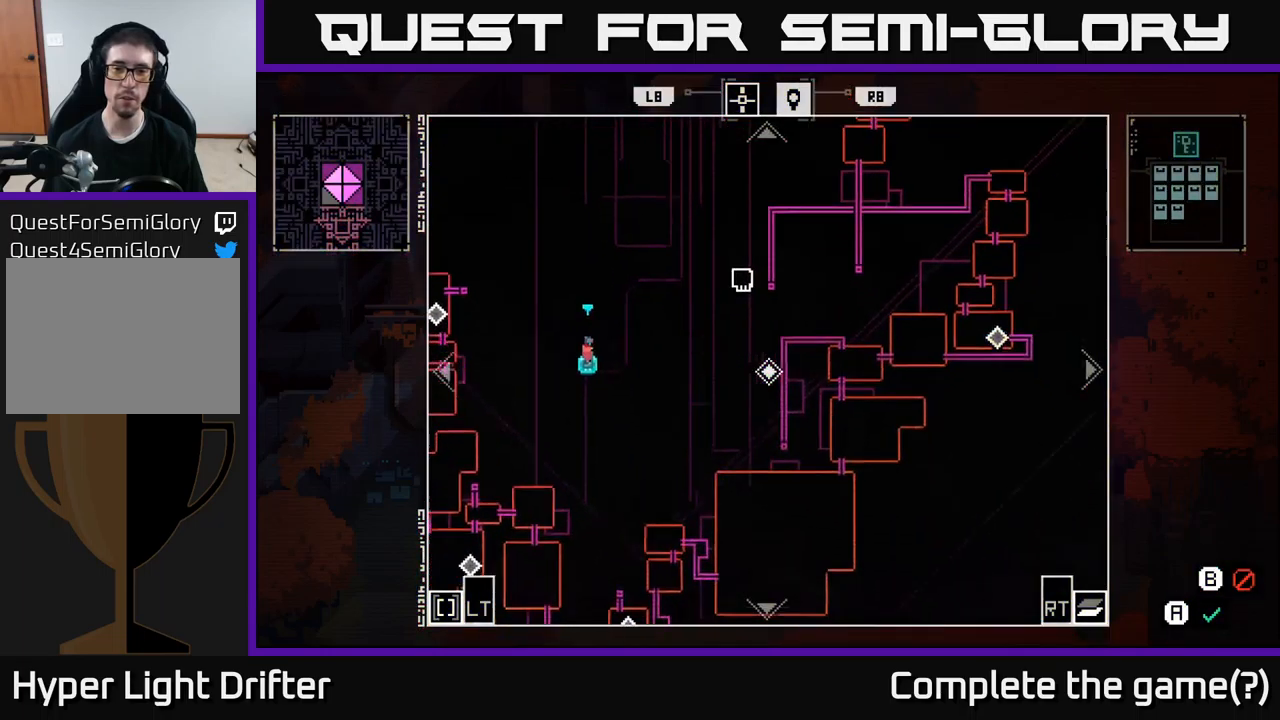
{"buttons": [], "left_stick": "down-left", "right_stick": "center", "events": [[217, "left_stick", "center"], [484, "left_stick", "down-left"]]}
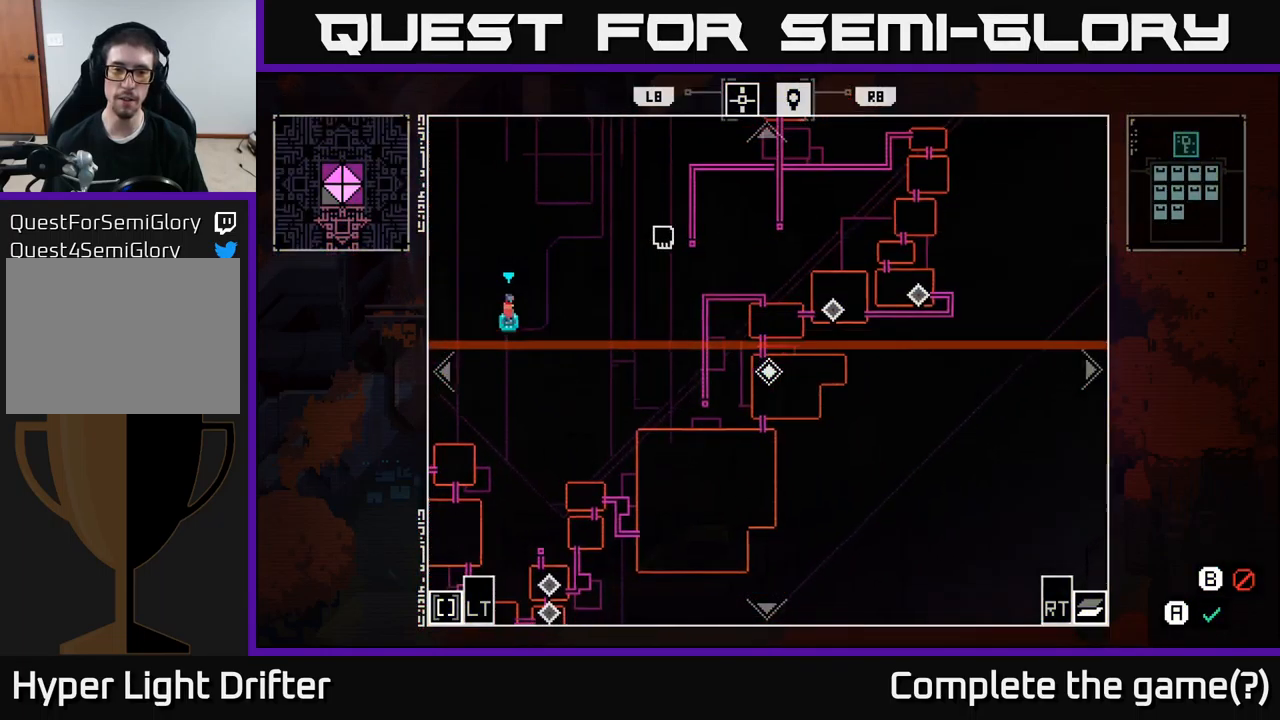
{"buttons": [], "left_stick": "center", "right_stick": "center", "events": [[267, "left_stick", "center"]]}
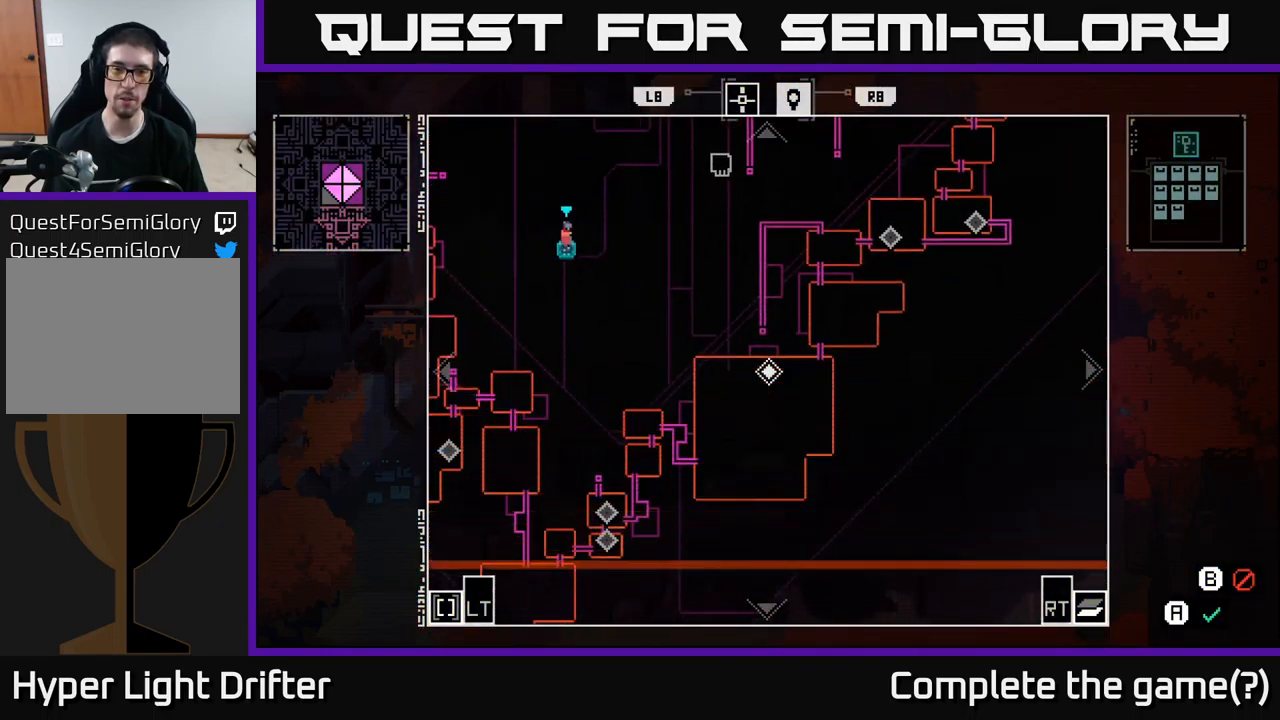
{"buttons": [], "left_stick": "up-right", "right_stick": "center", "events": [[150, "left_stick", "up"], [234, "left_stick", "up-right"]]}